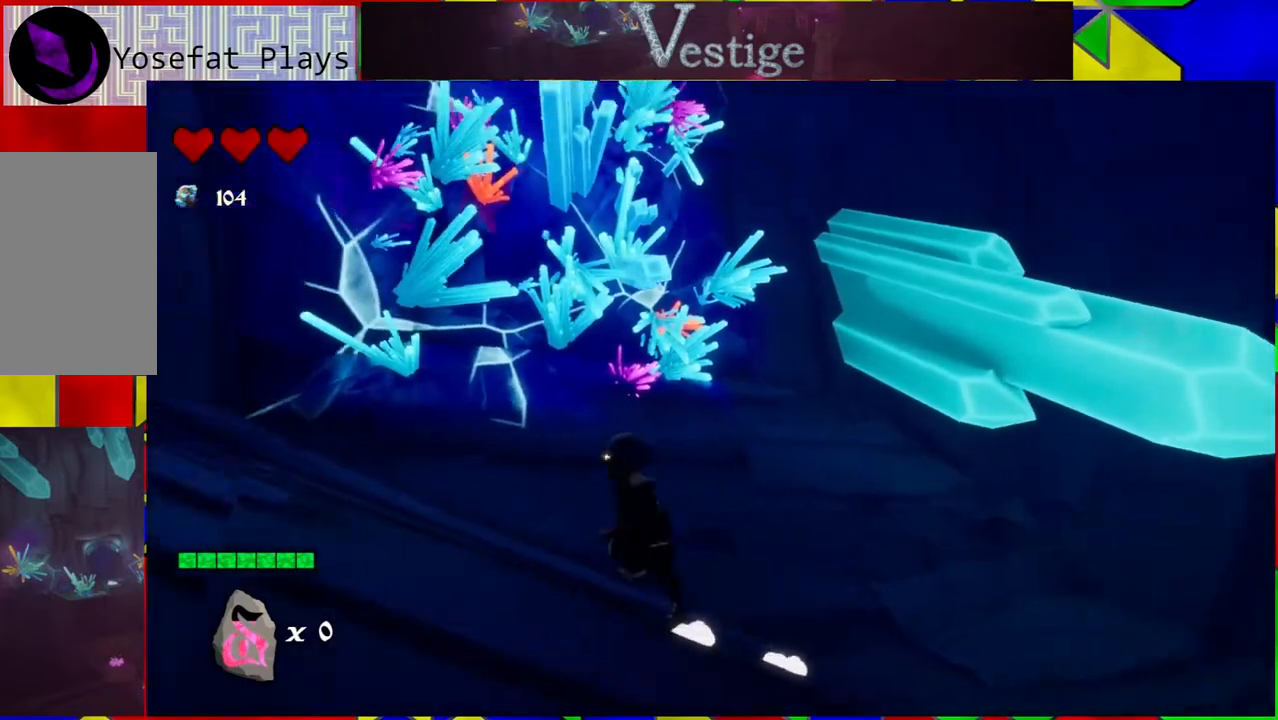
Gameplay with a controller (Nintendo layout); each line is a JSON object with the inputs held at the frame after it. "events" lists button and stick changes between this image and that frame as [ms after this image, input, new state], when the widget could be followed in between.
{"buttons": [], "left_stick": "up-left", "right_stick": "left", "events": [[383, "left_stick", "up-left"]]}
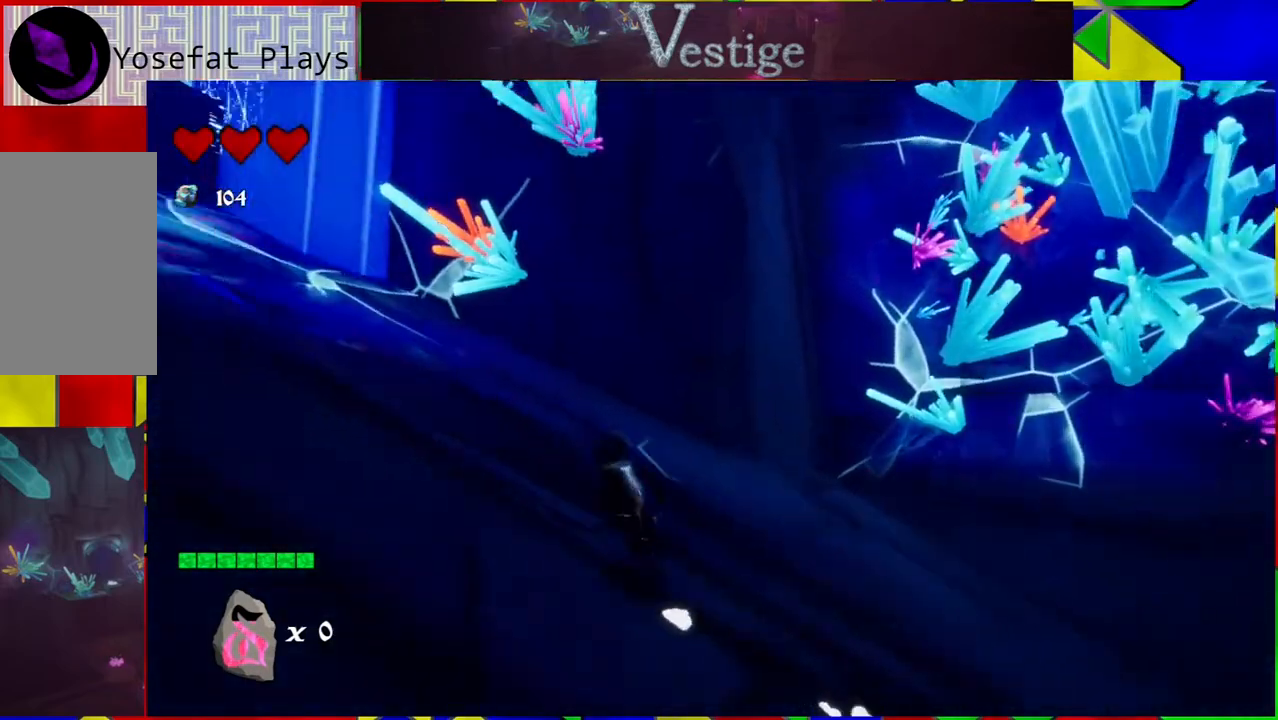
{"buttons": [], "left_stick": "up", "right_stick": "left", "events": [[367, "left_stick", "up"]]}
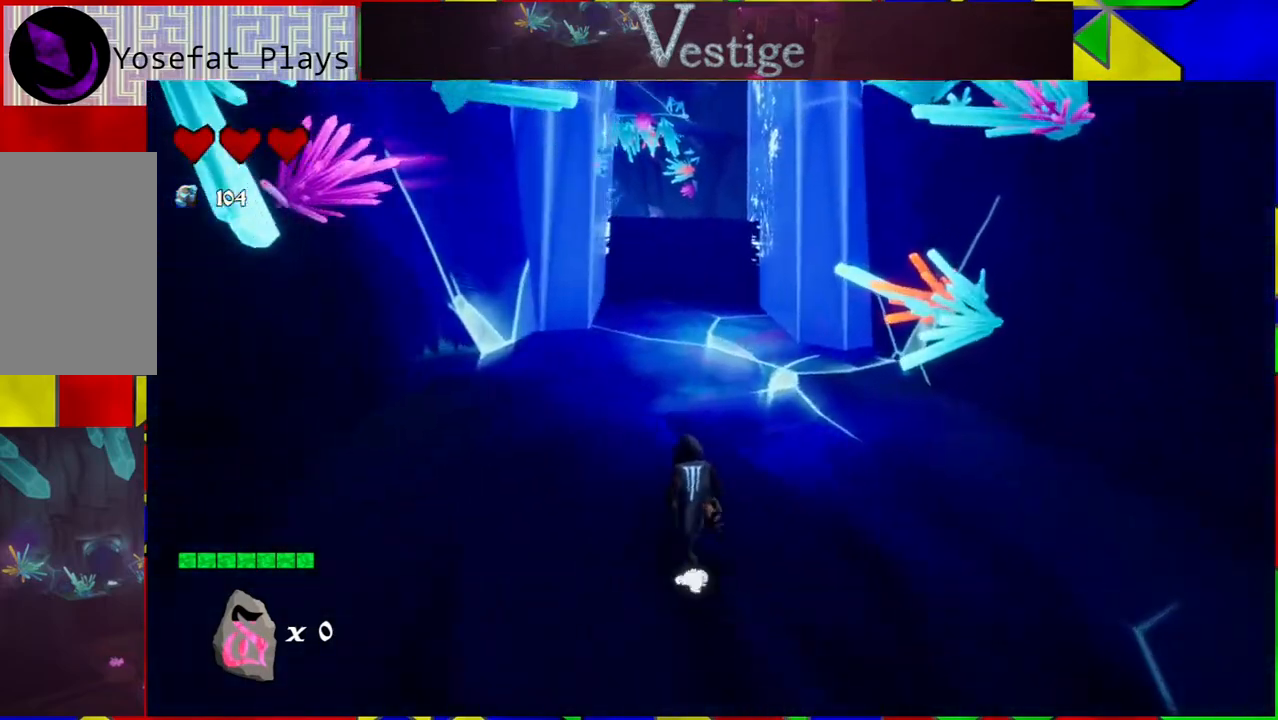
{"buttons": ["B"], "left_stick": "up", "right_stick": "center", "events": [[83, "right_stick", "center"], [333, "B", "down"]]}
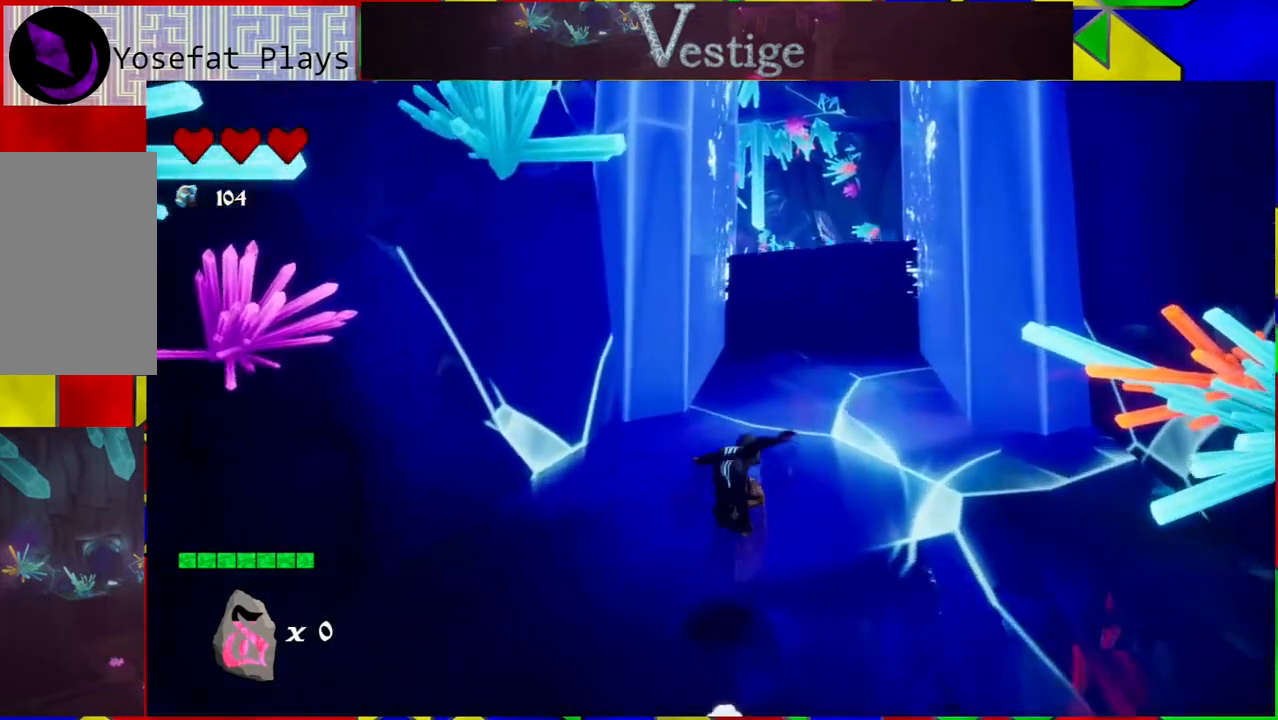
{"buttons": [], "left_stick": "up", "right_stick": "center", "events": [[183, "B", "up"], [283, "R2", "down"], [400, "R2", "up"]]}
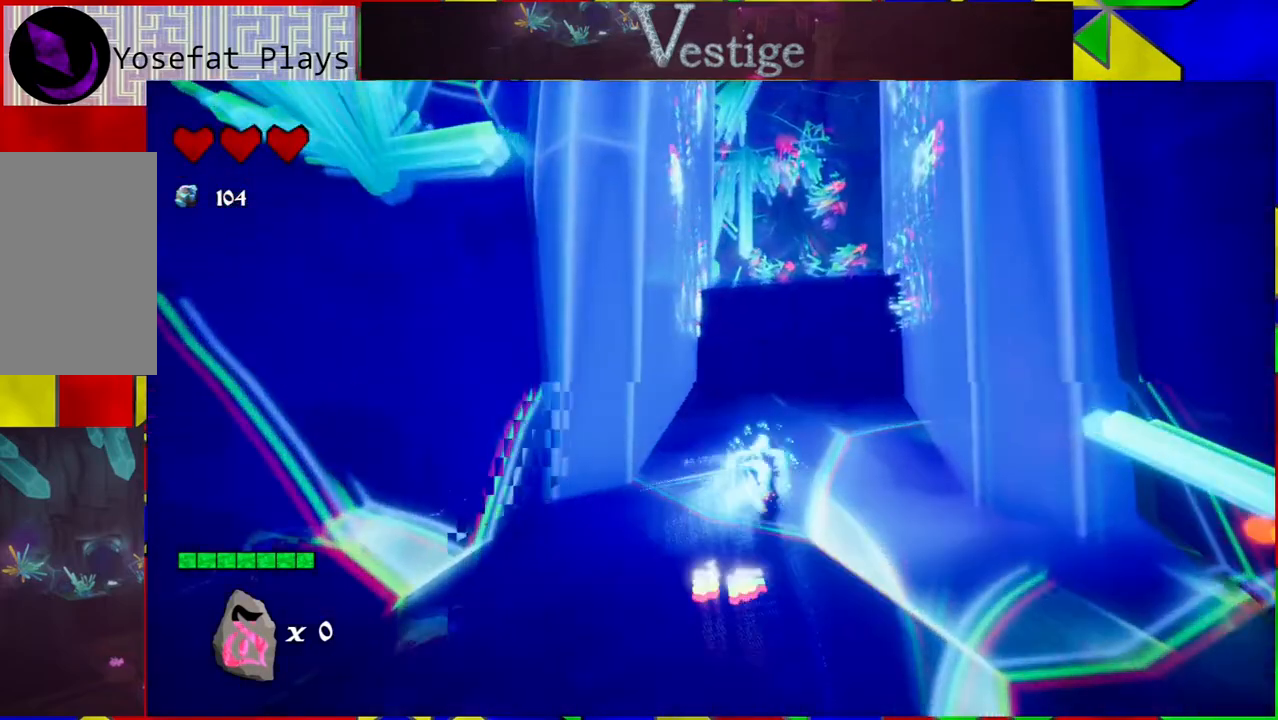
{"buttons": [], "left_stick": "center", "right_stick": "center", "events": [[417, "left_stick", "center"]]}
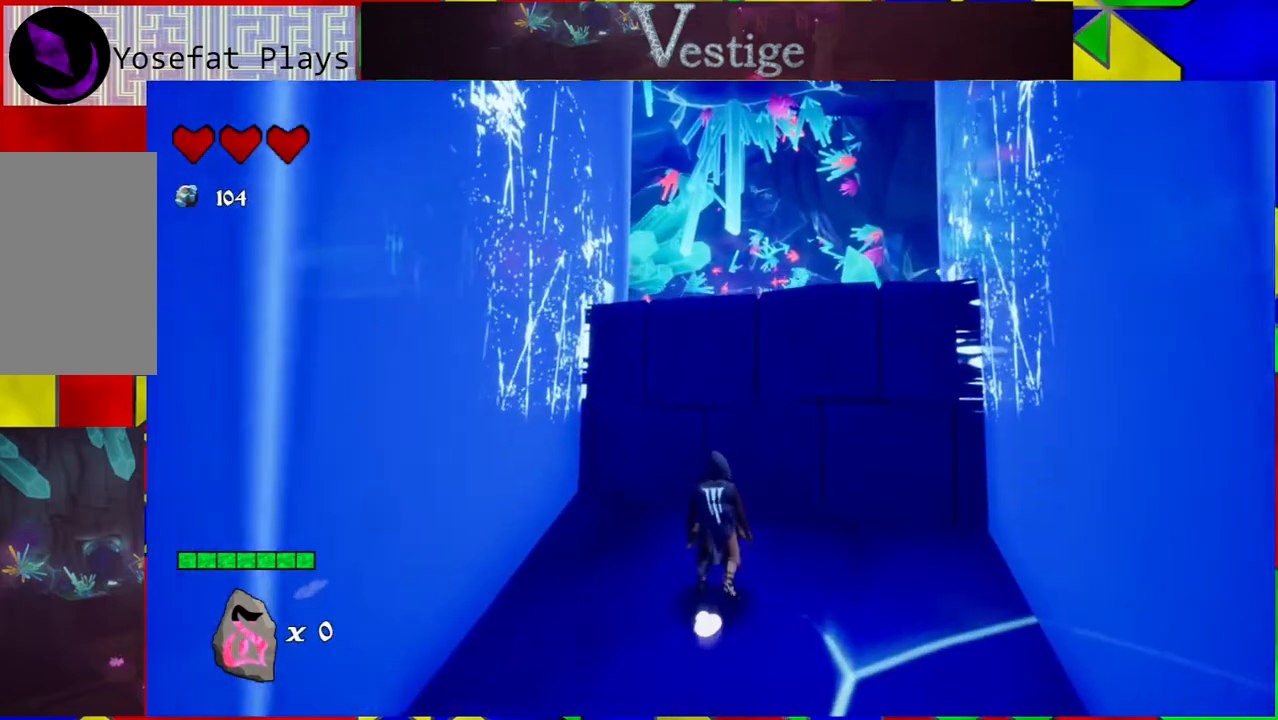
{"buttons": ["B"], "left_stick": "right", "right_stick": "center", "events": [[250, "left_stick", "right"], [333, "B", "down"]]}
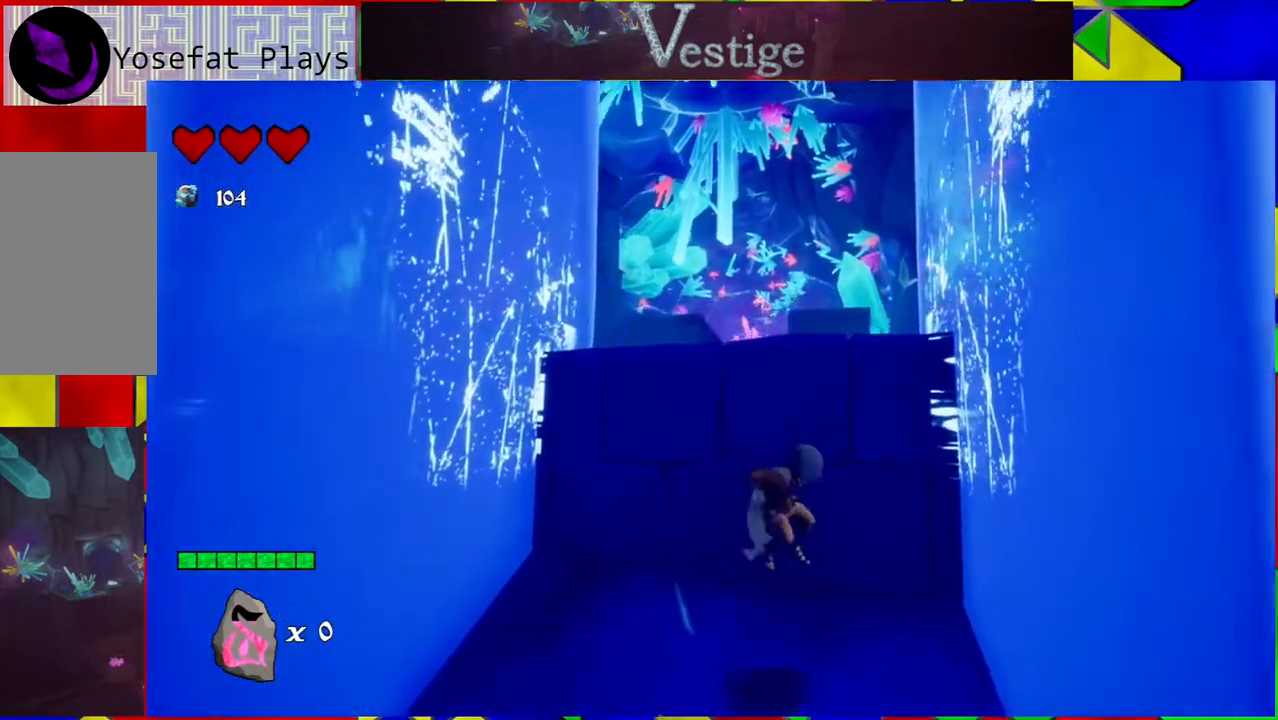
{"buttons": ["B"], "left_stick": "left", "right_stick": "center", "events": [[217, "B", "up"], [333, "B", "down"], [333, "left_stick", "left"]]}
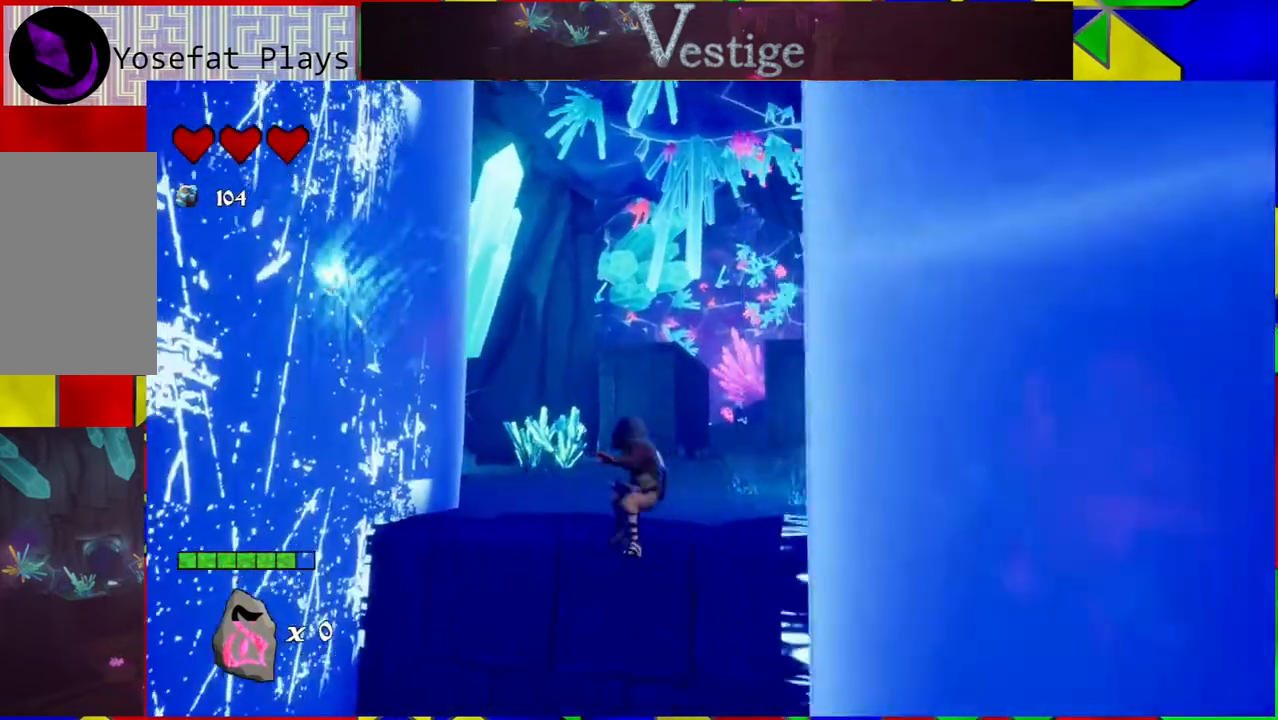
{"buttons": [], "left_stick": "left", "right_stick": "center", "events": [[400, "B", "up"]]}
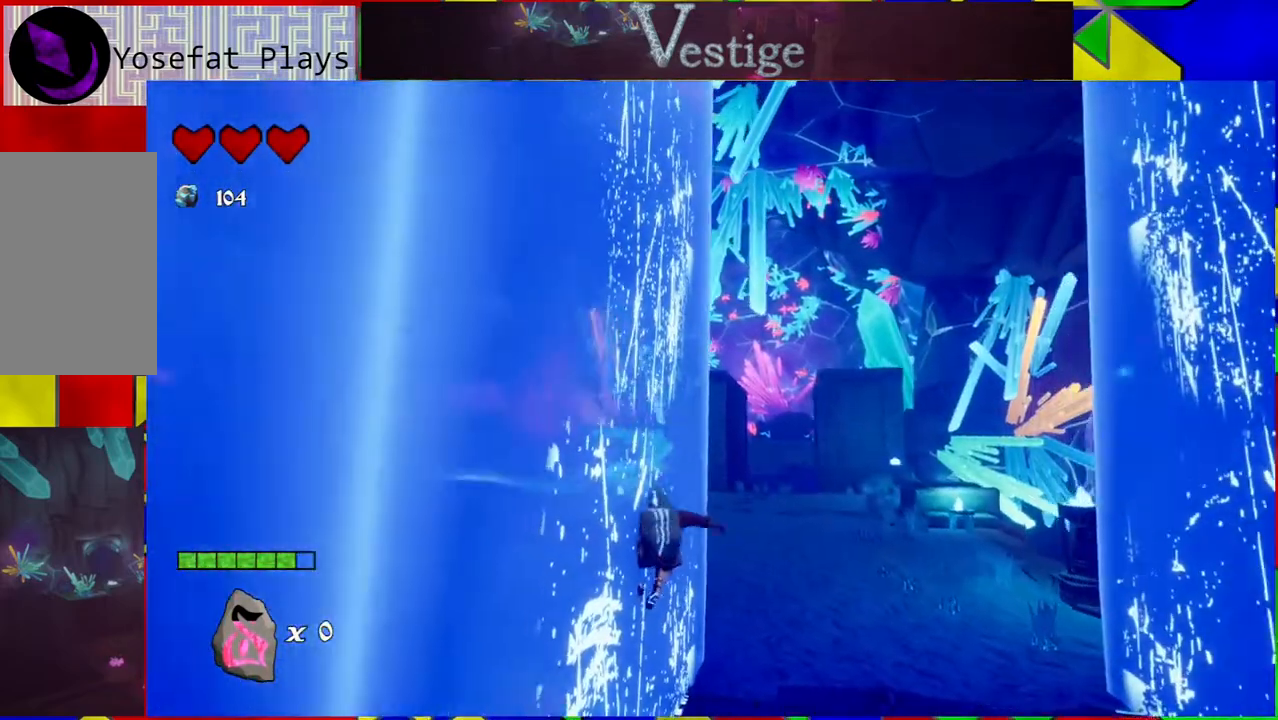
{"buttons": ["B"], "left_stick": "right", "right_stick": "center", "events": [[33, "B", "down"], [33, "left_stick", "center"], [83, "left_stick", "right"]]}
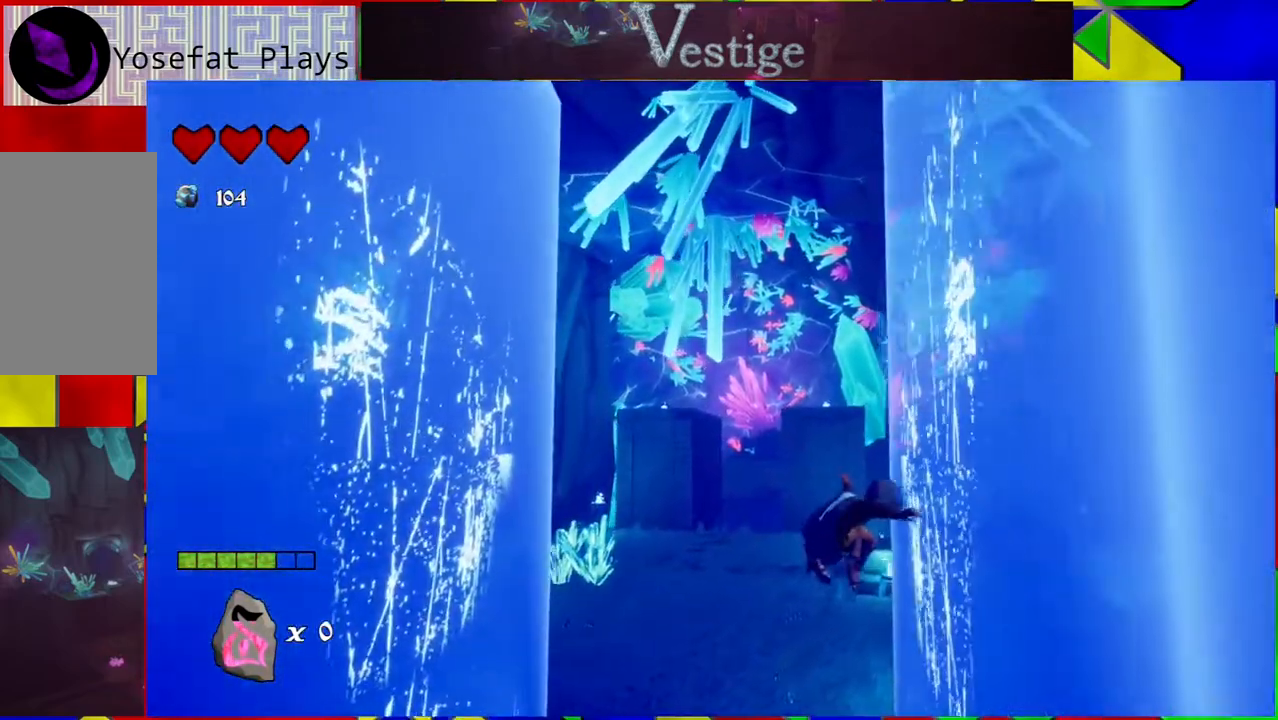
{"buttons": ["B"], "left_stick": "left", "right_stick": "center", "events": [[100, "B", "up"], [150, "left_stick", "up-left"], [183, "B", "down"], [217, "left_stick", "left"]]}
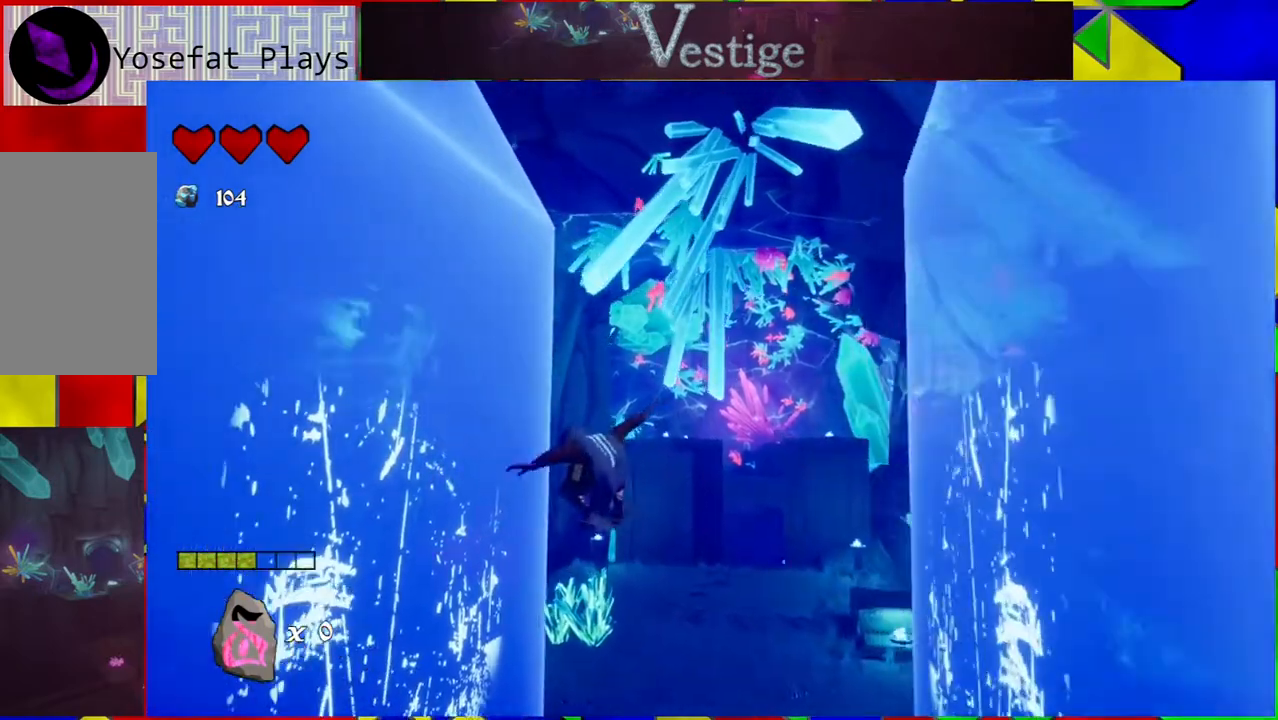
{"buttons": ["B"], "left_stick": "right", "right_stick": "center", "events": [[300, "B", "up"], [300, "left_stick", "center"], [400, "B", "down"], [400, "left_stick", "right"]]}
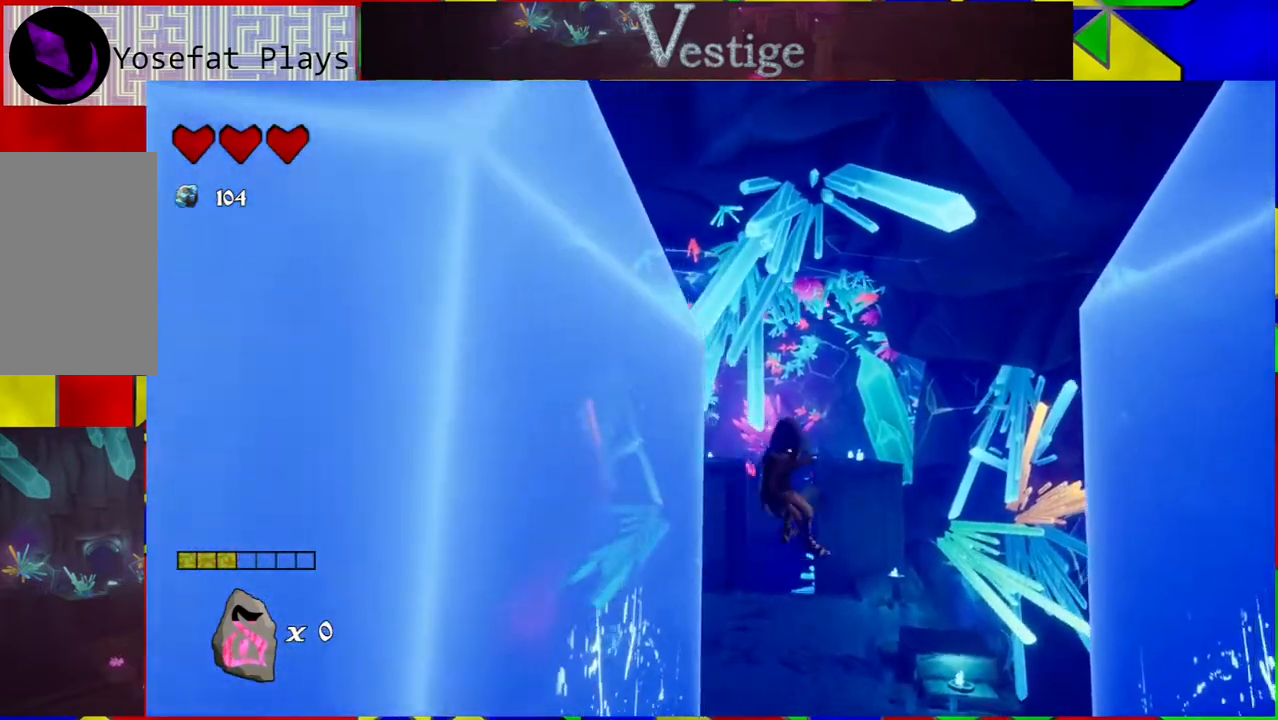
{"buttons": [], "left_stick": "up", "right_stick": "center", "events": [[400, "B", "up"], [500, "left_stick", "up"]]}
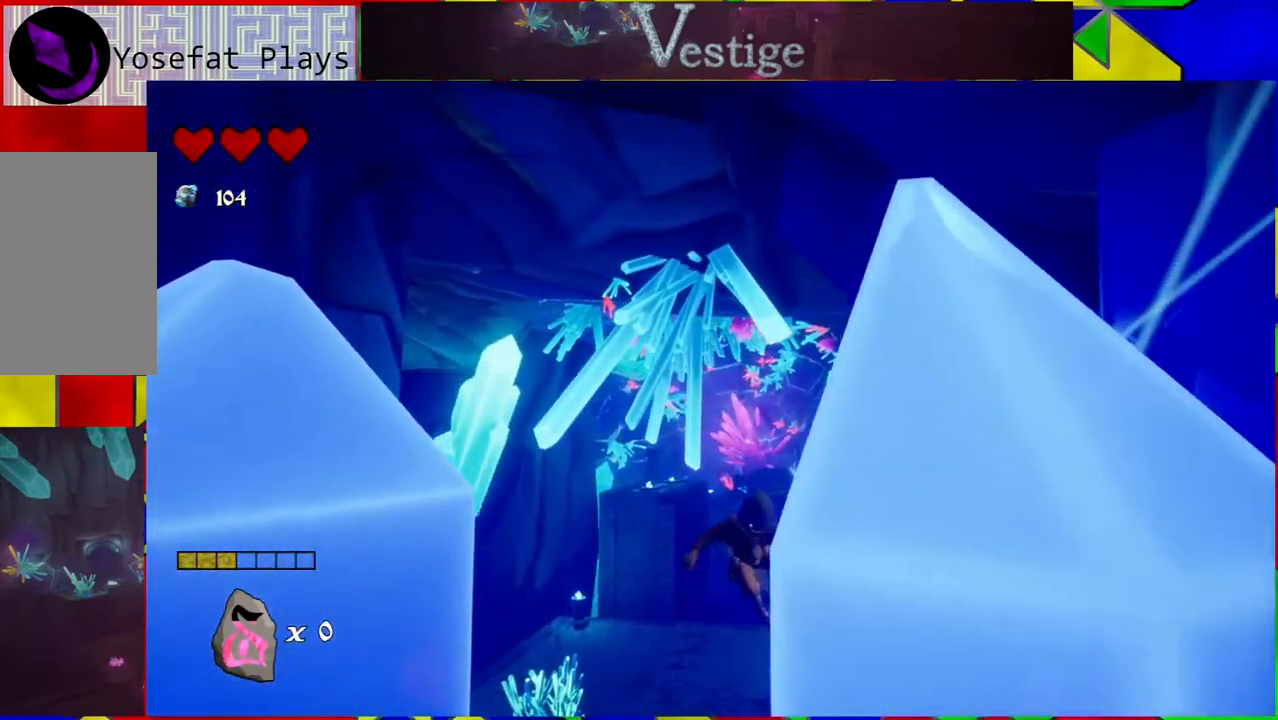
{"buttons": ["B"], "left_stick": "up-left", "right_stick": "center", "events": [[33, "B", "down"], [33, "left_stick", "up-left"]]}
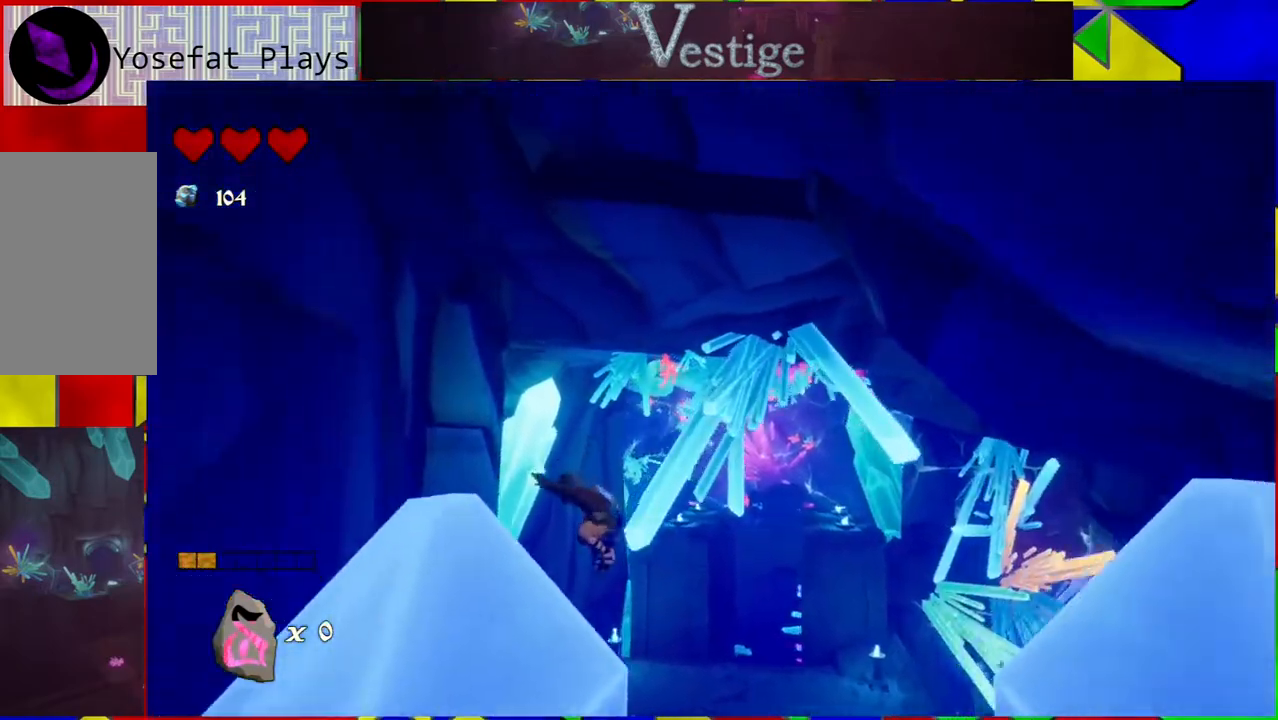
{"buttons": ["B"], "left_stick": "up-right", "right_stick": "center", "events": [[100, "B", "up"], [317, "left_stick", "up-right"], [417, "B", "down"]]}
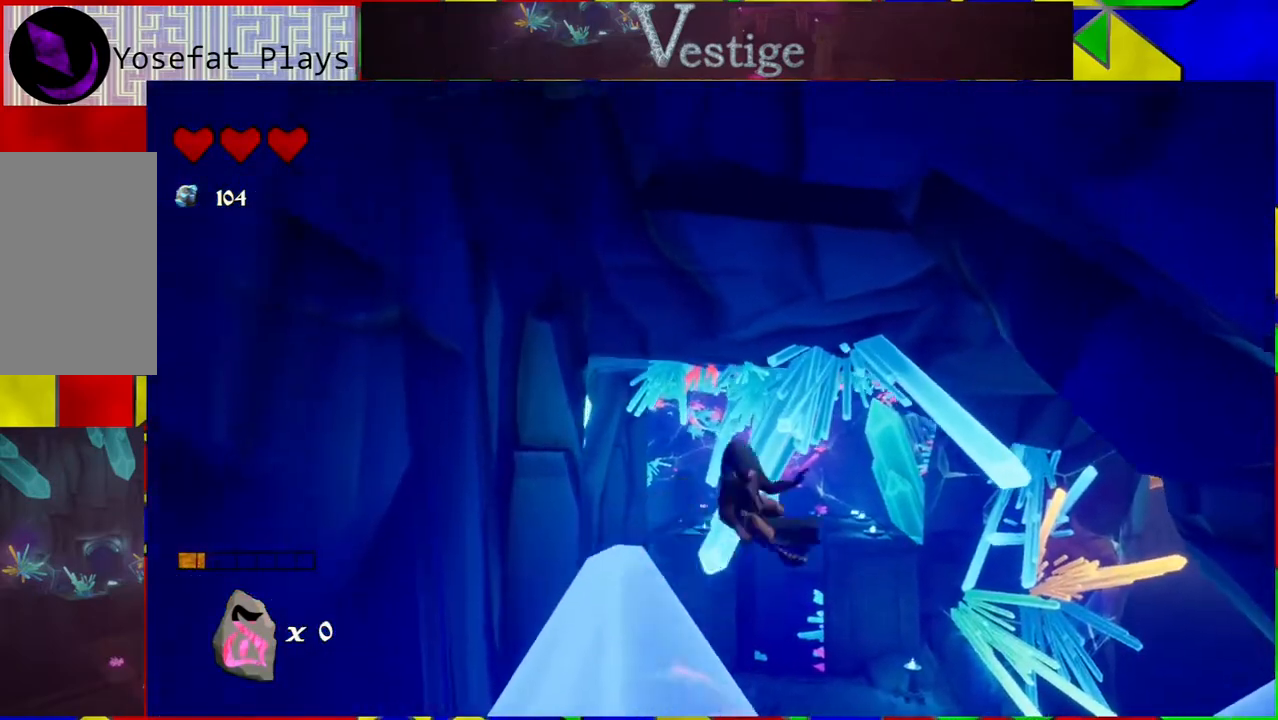
{"buttons": [], "left_stick": "up", "right_stick": "center", "events": [[433, "B", "up"], [433, "left_stick", "up"]]}
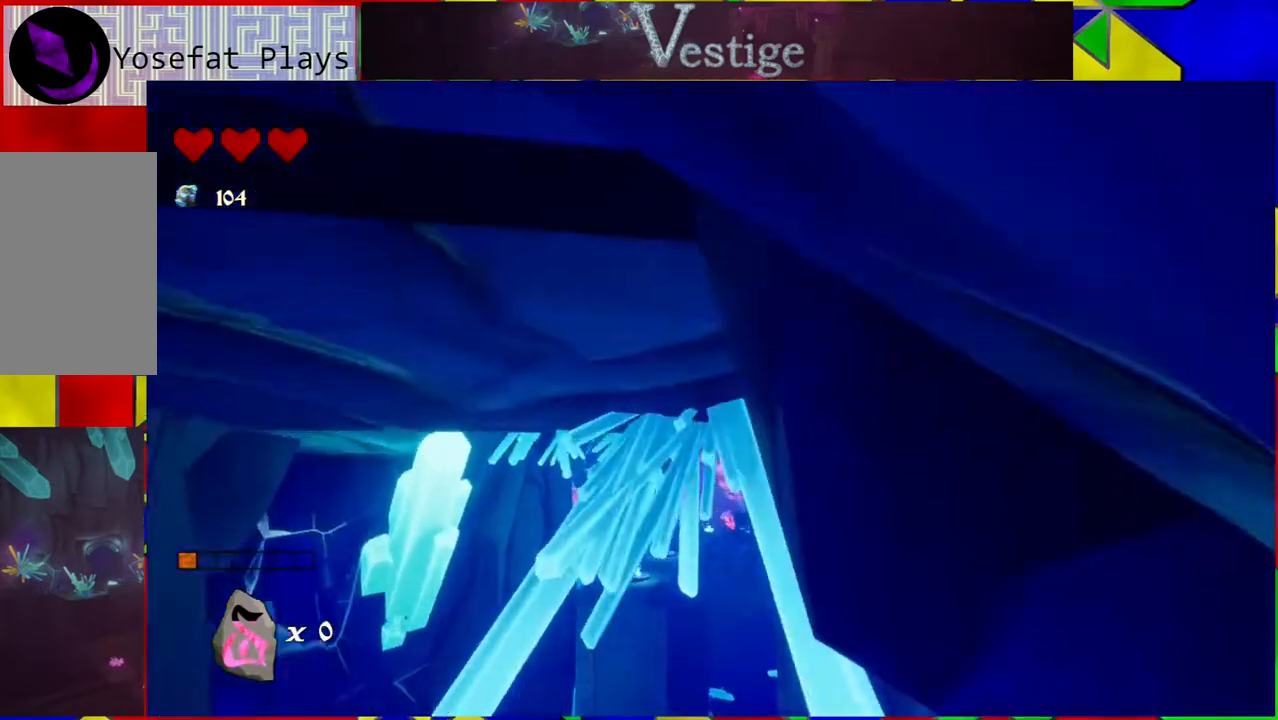
{"buttons": [], "left_stick": "up", "right_stick": "center", "events": [[133, "left_stick", "up-left"], [383, "left_stick", "up"]]}
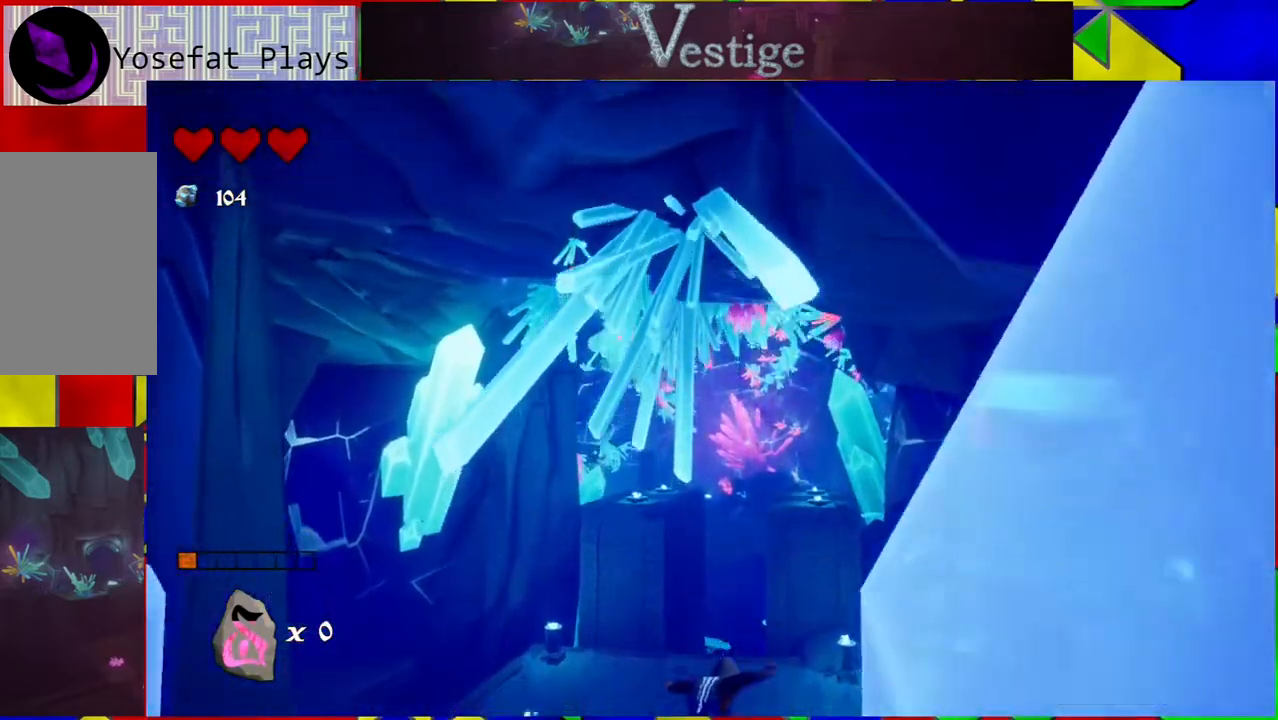
{"buttons": [], "left_stick": "up", "right_stick": "center", "events": [[233, "R2", "down"], [417, "R2", "up"]]}
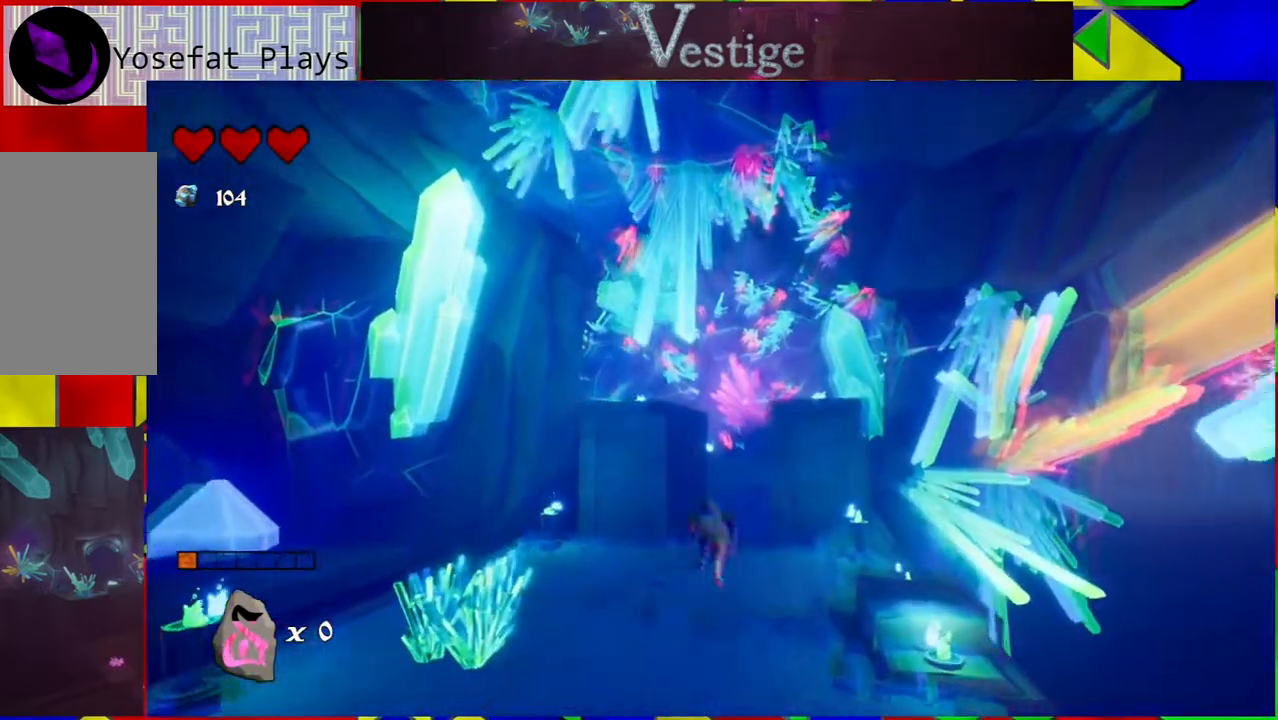
{"buttons": [], "left_stick": "up", "right_stick": "center", "events": []}
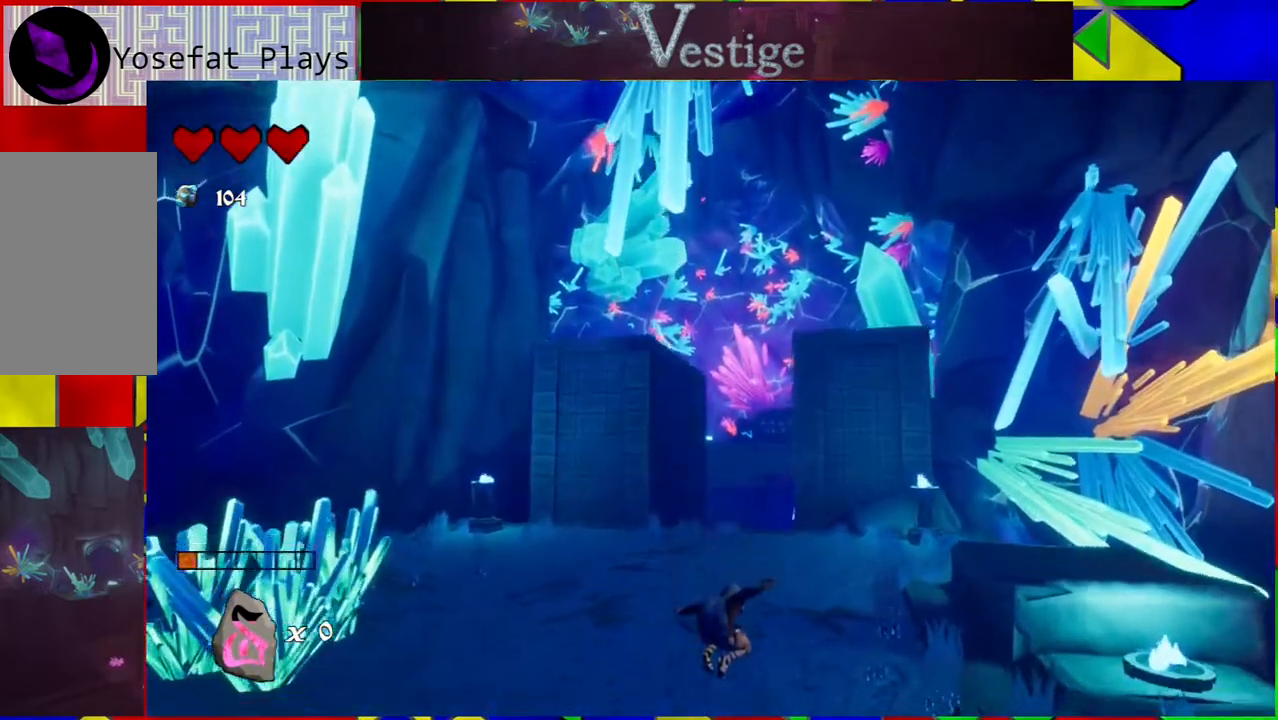
{"buttons": [], "left_stick": "up", "right_stick": "center", "events": []}
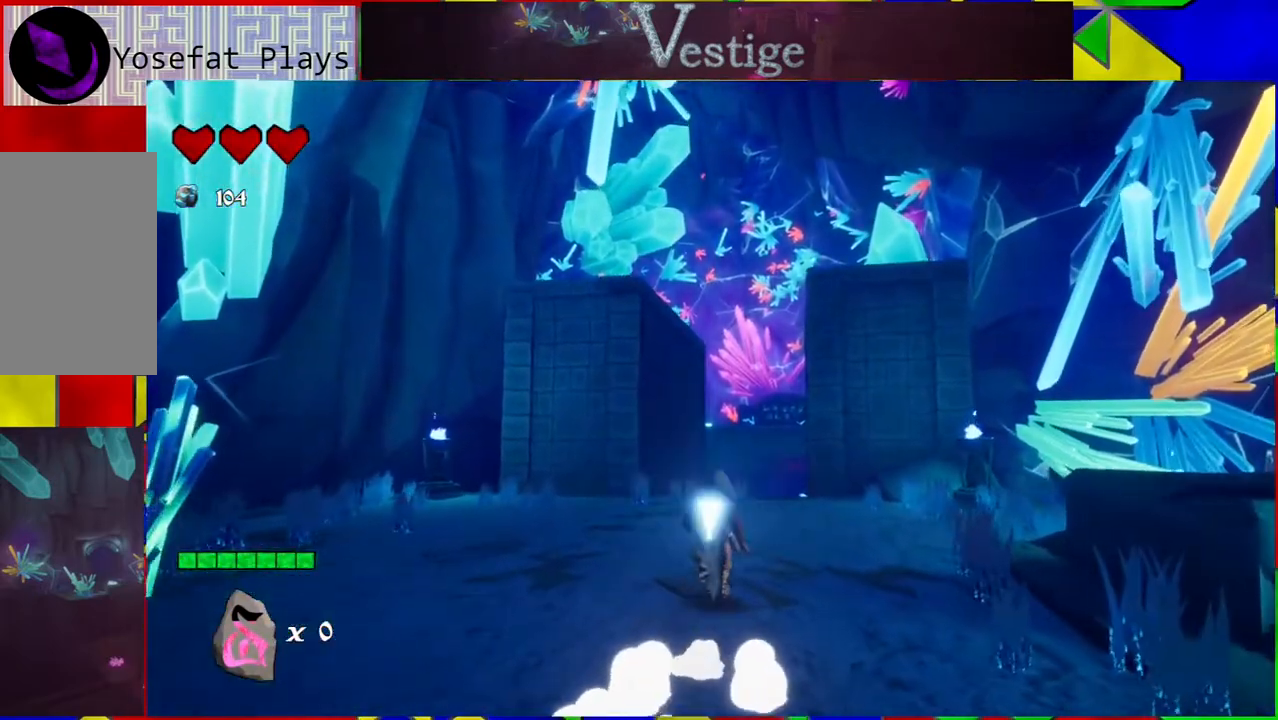
{"buttons": [], "left_stick": "up", "right_stick": "down", "events": [[300, "right_stick", "down"]]}
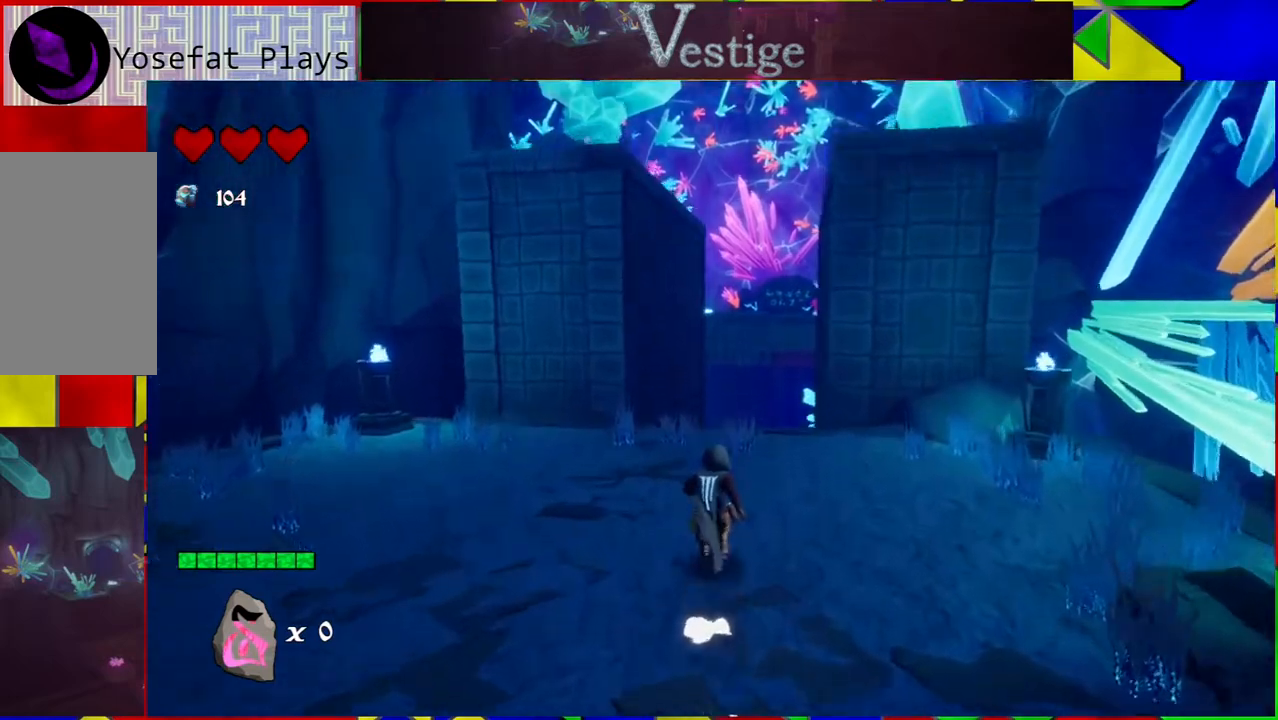
{"buttons": [], "left_stick": "up", "right_stick": "center", "events": [[333, "right_stick", "center"]]}
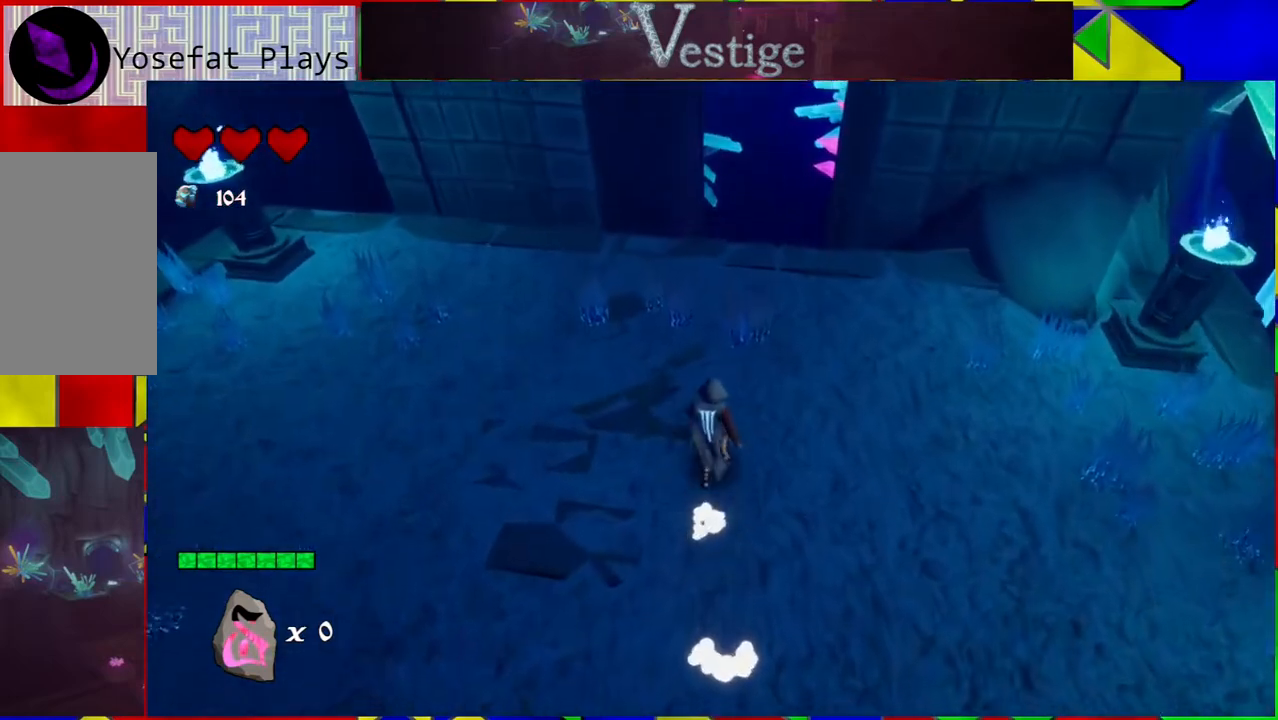
{"buttons": [], "left_stick": "left", "right_stick": "center", "events": [[283, "left_stick", "up-left"], [500, "left_stick", "left"]]}
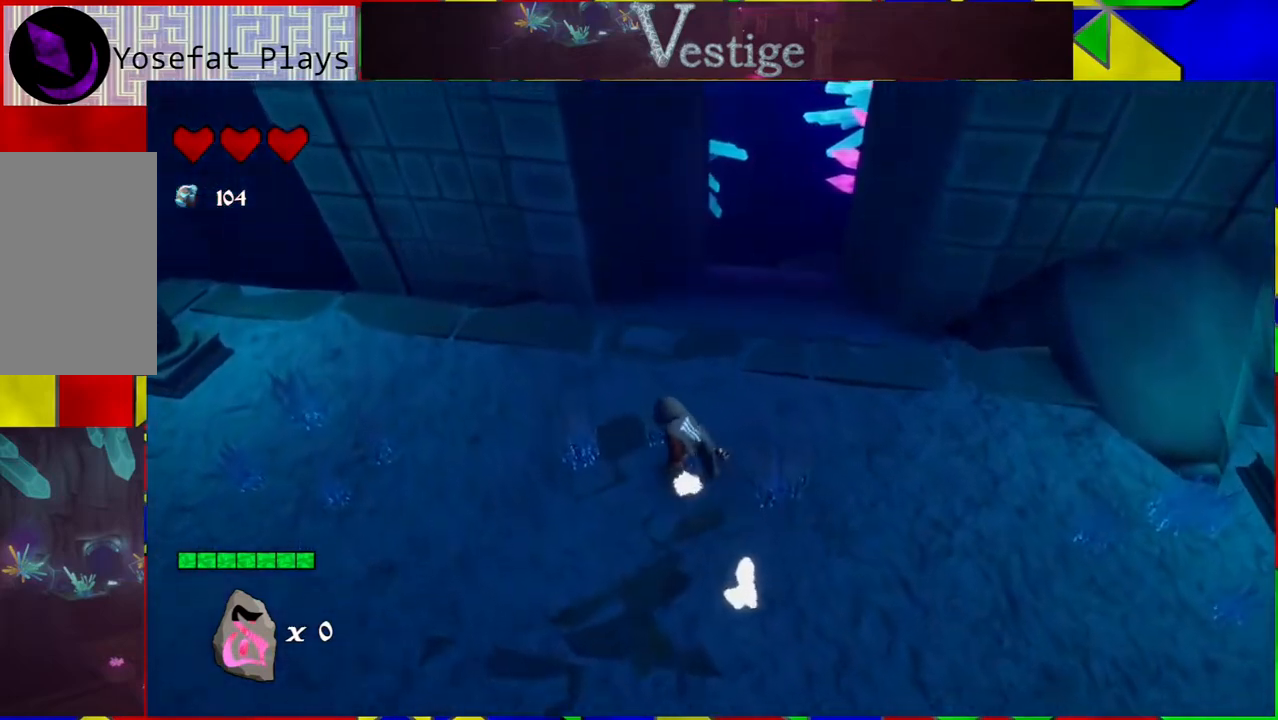
{"buttons": [], "left_stick": "left", "right_stick": "up", "events": [[233, "right_stick", "up"], [300, "left_stick", "center"], [483, "left_stick", "left"]]}
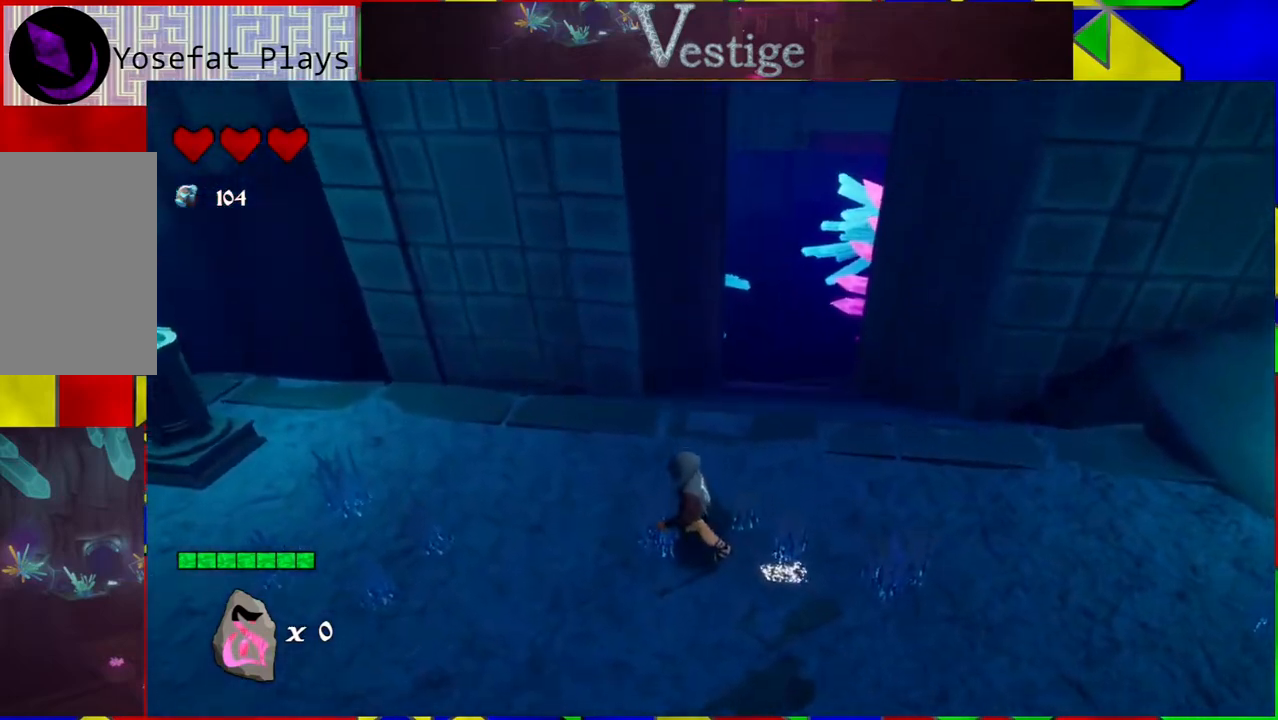
{"buttons": [], "left_stick": "center", "right_stick": "center", "events": [[83, "left_stick", "center"], [500, "right_stick", "center"]]}
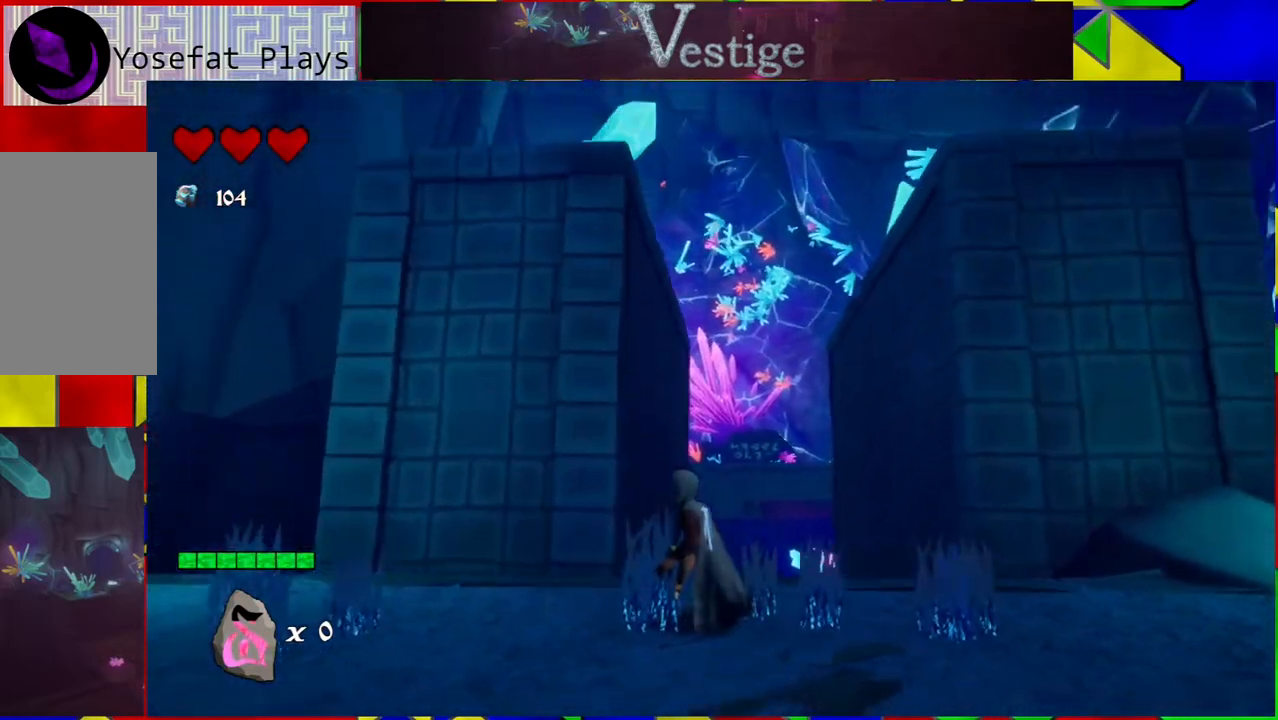
{"buttons": [], "left_stick": "center", "right_stick": "center", "events": [[50, "left_stick", "left"], [333, "left_stick", "center"]]}
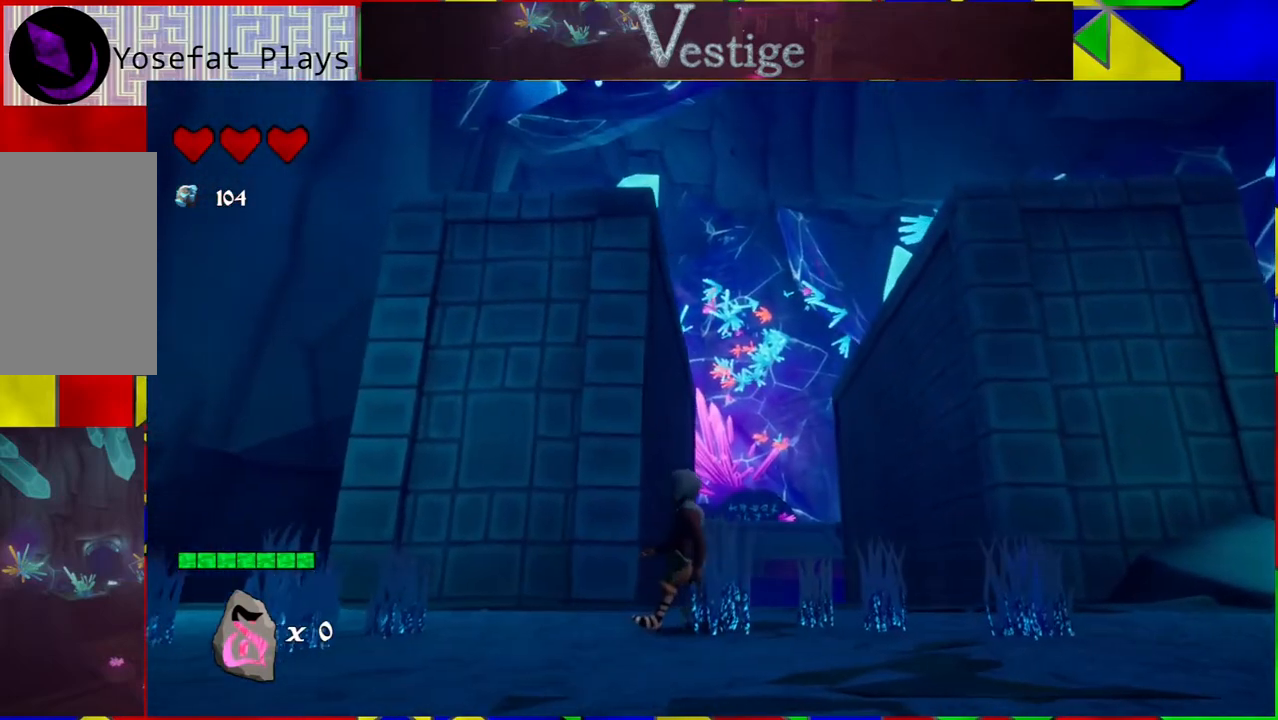
{"buttons": [], "left_stick": "left", "right_stick": "down-left", "events": [[267, "right_stick", "down-left"], [450, "left_stick", "left"]]}
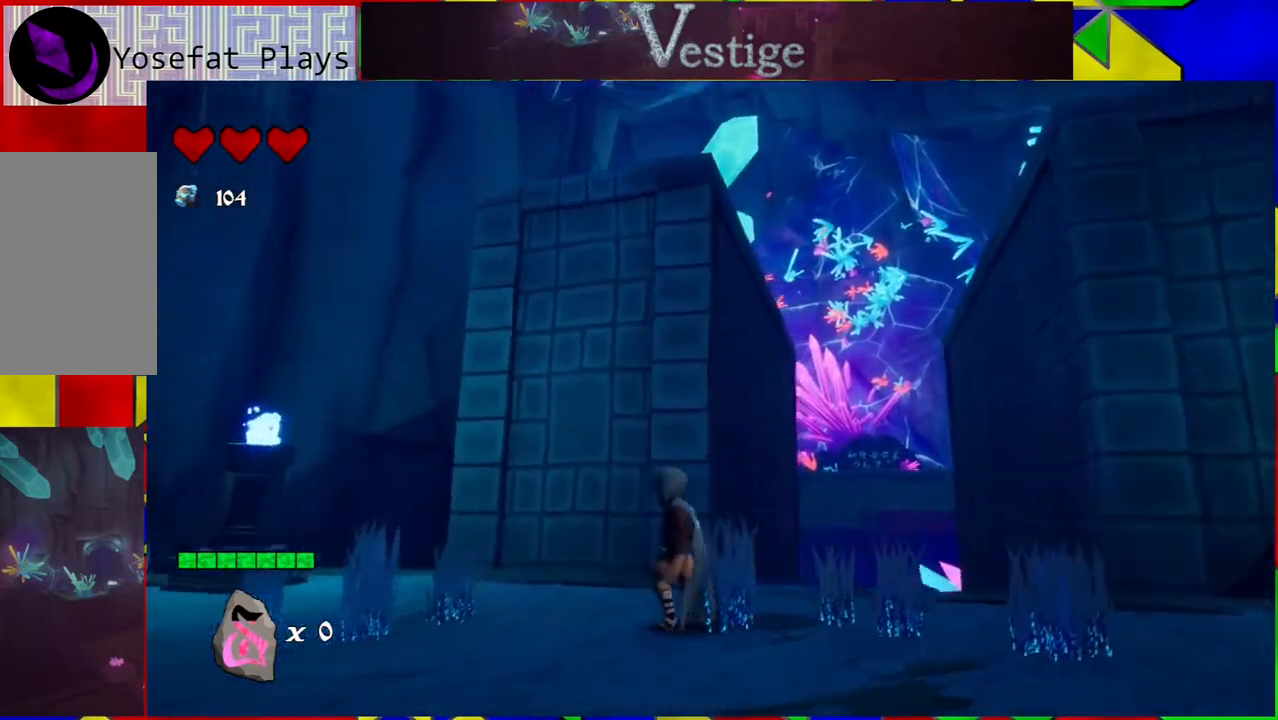
{"buttons": [], "left_stick": "left", "right_stick": "down-left", "events": []}
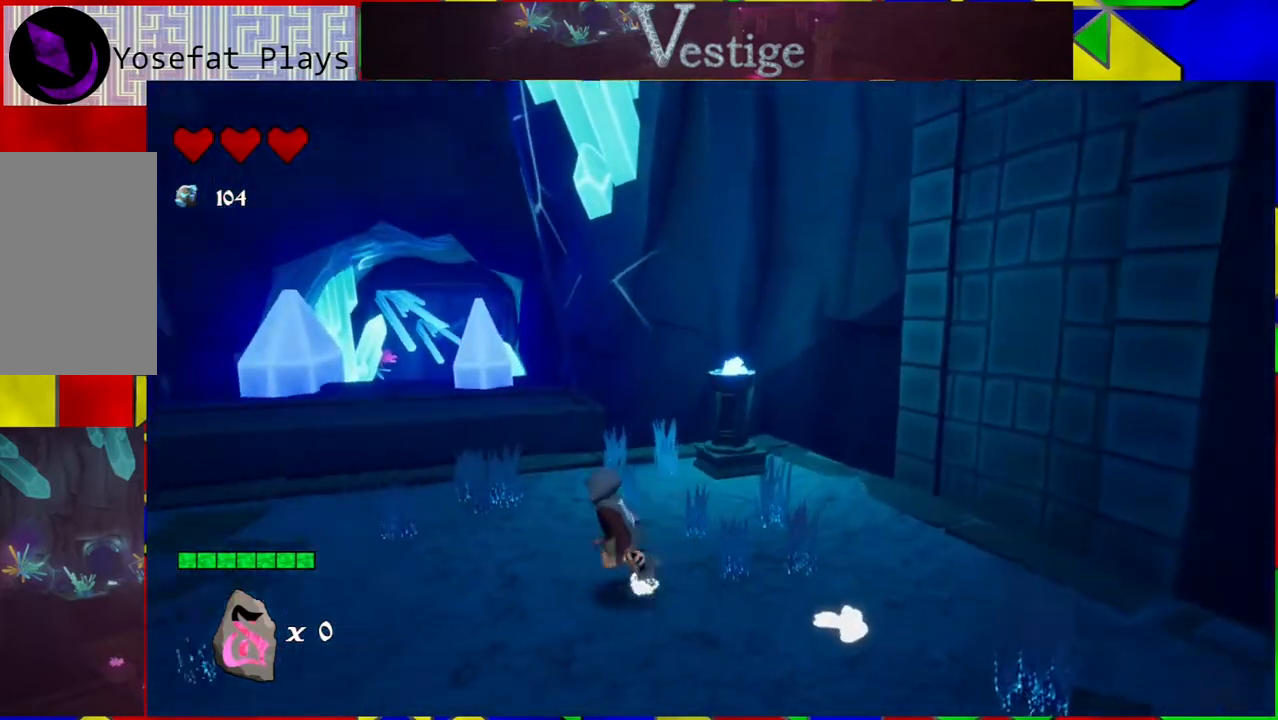
{"buttons": [], "left_stick": "up-left", "right_stick": "center", "events": [[50, "left_stick", "up-left"], [300, "right_stick", "center"]]}
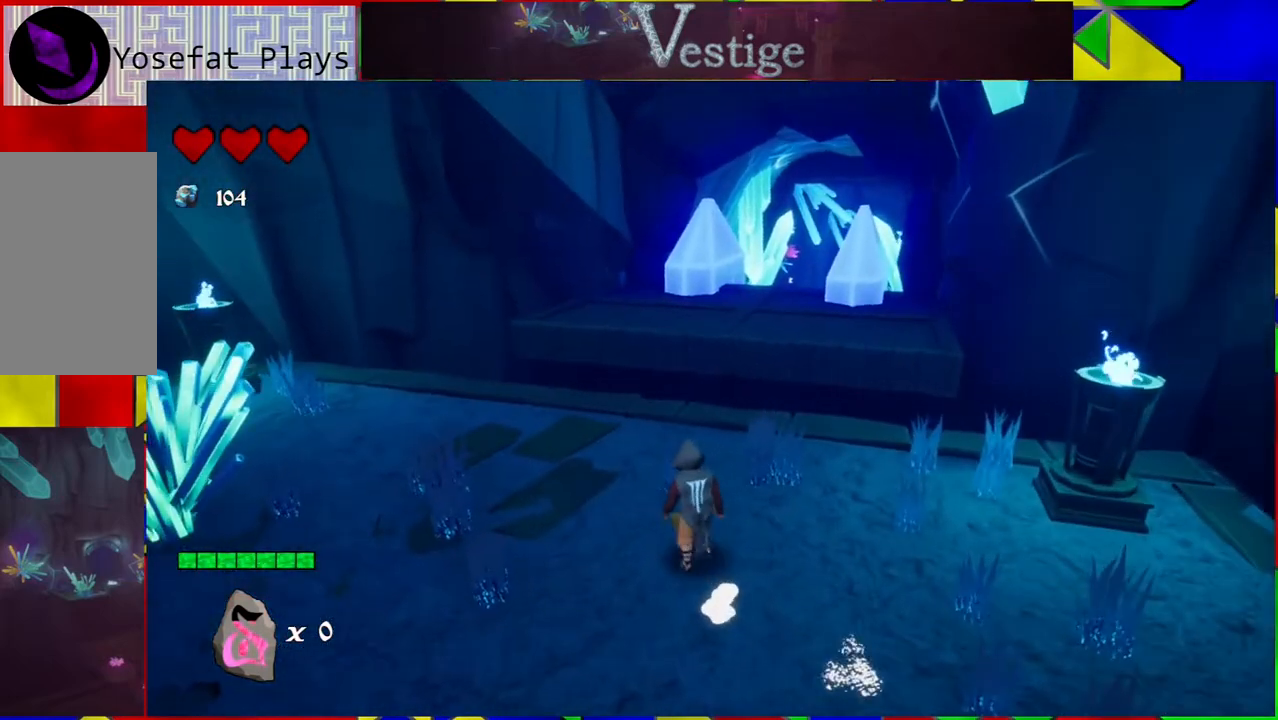
{"buttons": [], "left_stick": "up-left", "right_stick": "center", "events": [[17, "left_stick", "center"], [500, "left_stick", "up-left"]]}
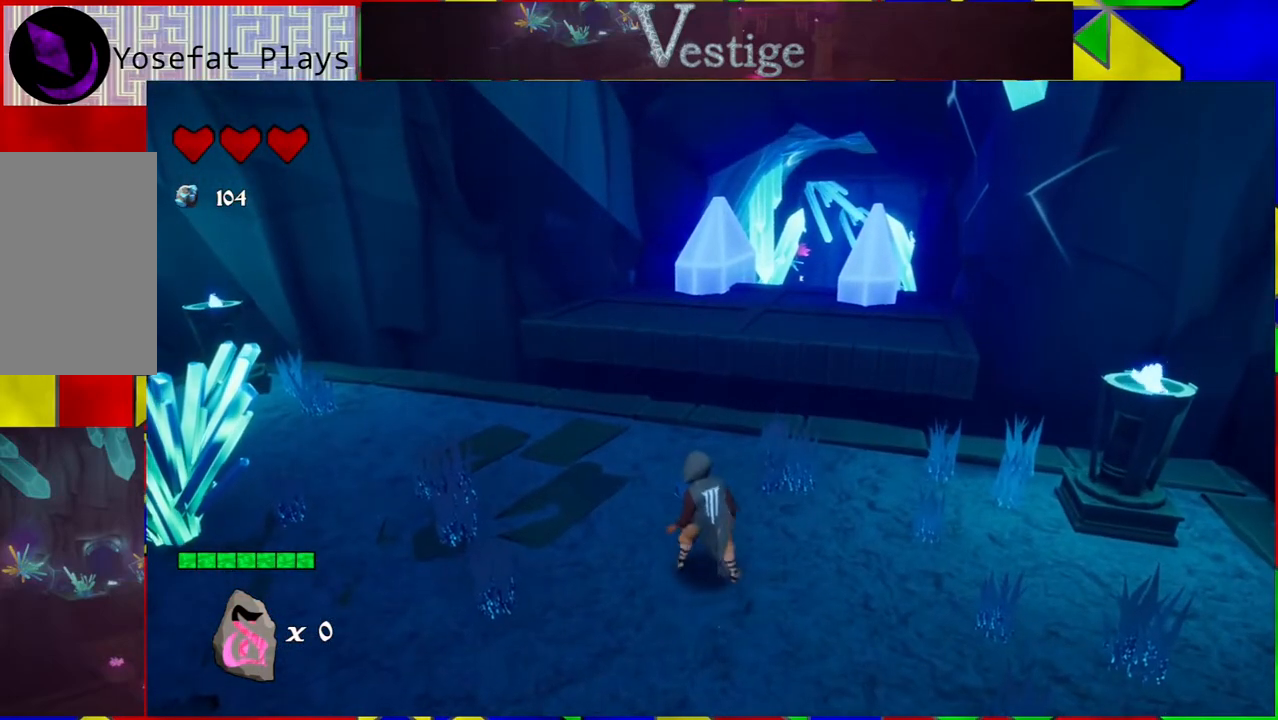
{"buttons": [], "left_stick": "up-left", "right_stick": "left", "events": [[167, "right_stick", "left"]]}